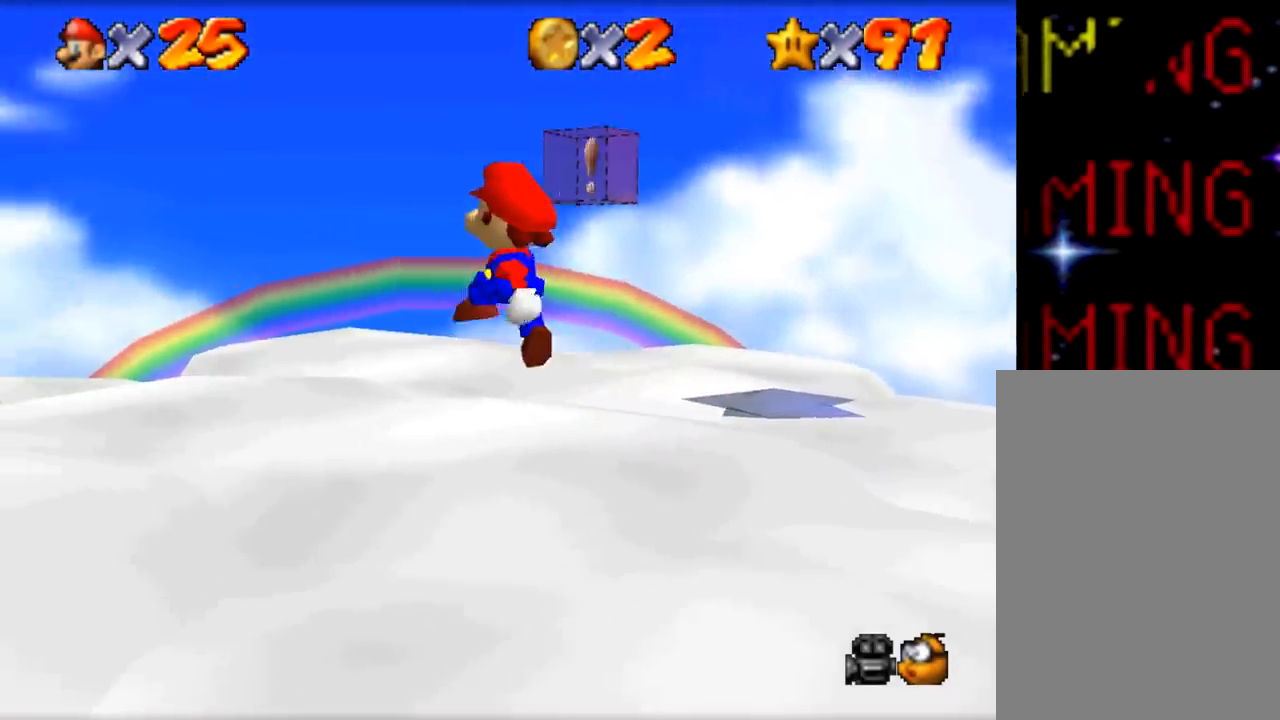
Gameplay with a controller (Nintendo layout); each line is a JSON object with the inputs held at the frame after it. "events" lists button and stick changes between this image and that frame as [ms after this image, input, new state], when the widget could be followed in between. Not read: A L1 L3 R1 R3.
{"buttons": [], "left_stick": "up-left", "events": [[50, "left_stick", "left"], [350, "left_stick", "up-left"], [367, "Z", "down"], [450, "Z", "up"]]}
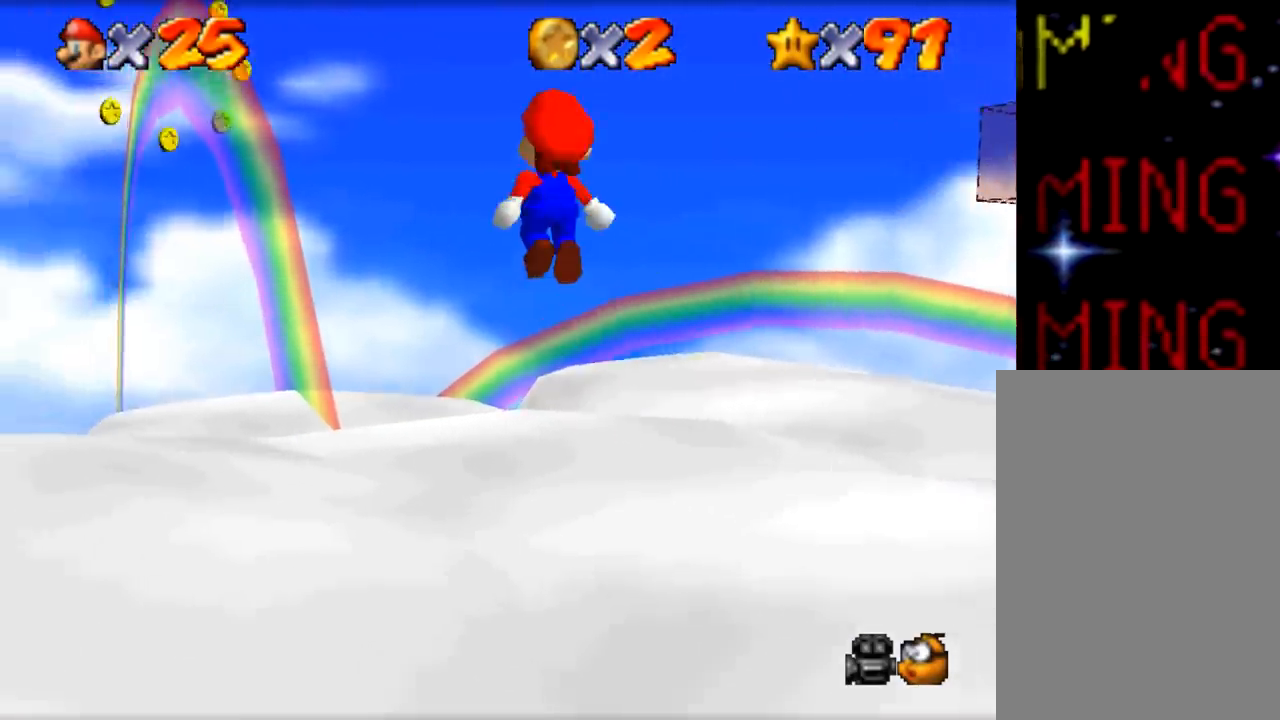
{"buttons": [], "left_stick": "up-left", "events": [[167, "left_stick", "left"], [467, "left_stick", "up-left"]]}
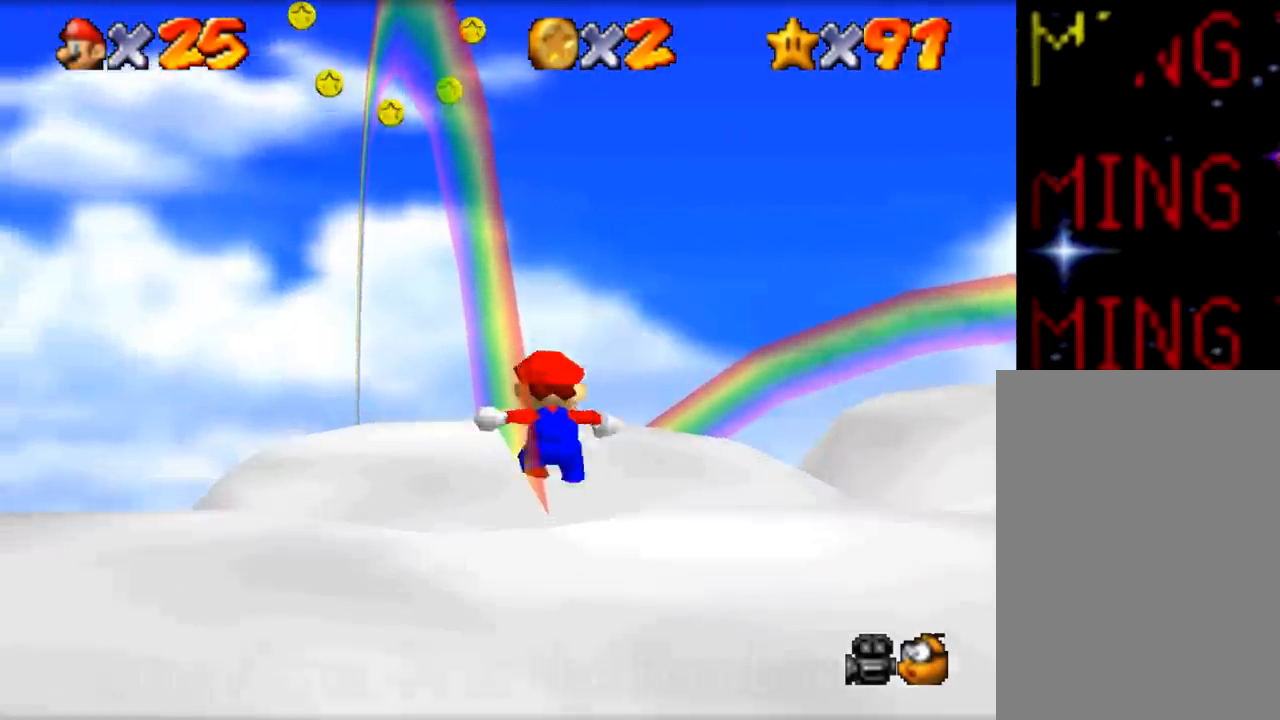
{"buttons": ["Z"], "left_stick": "up-left", "events": [[16, "left_stick", "up"], [66, "Z", "down"], [500, "left_stick", "up-left"]]}
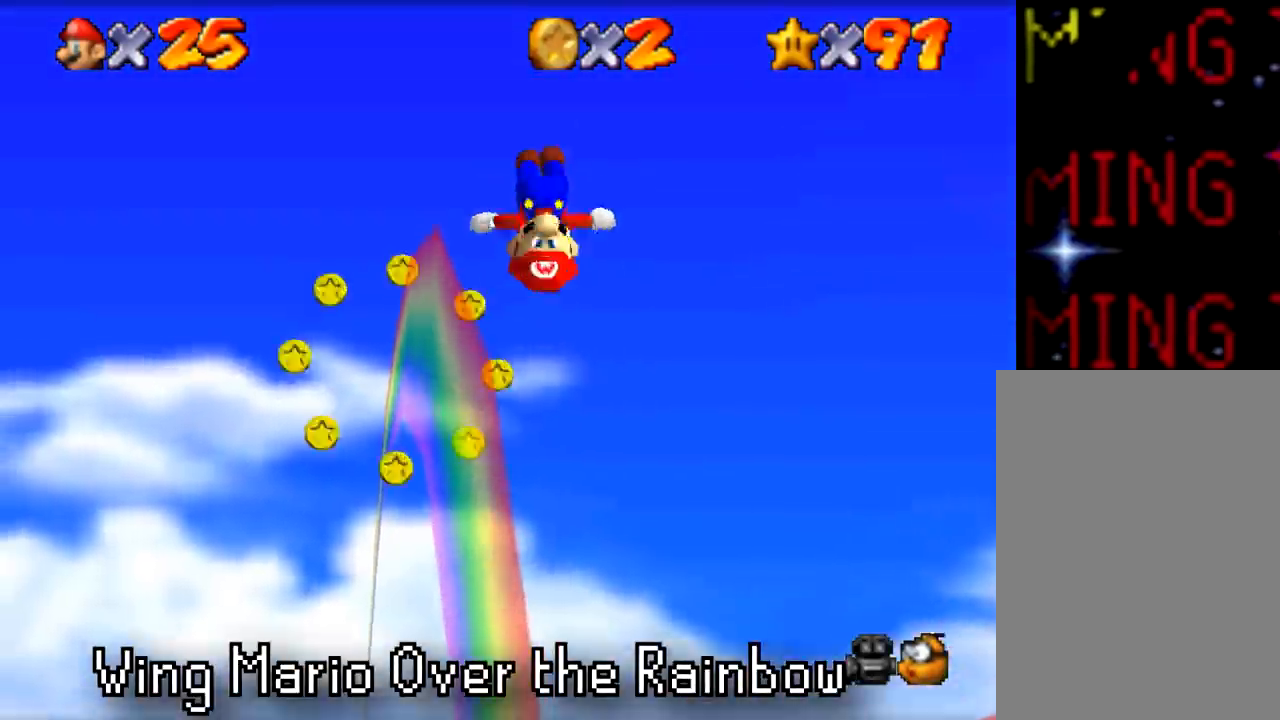
{"buttons": ["Z"], "left_stick": "up-left", "events": []}
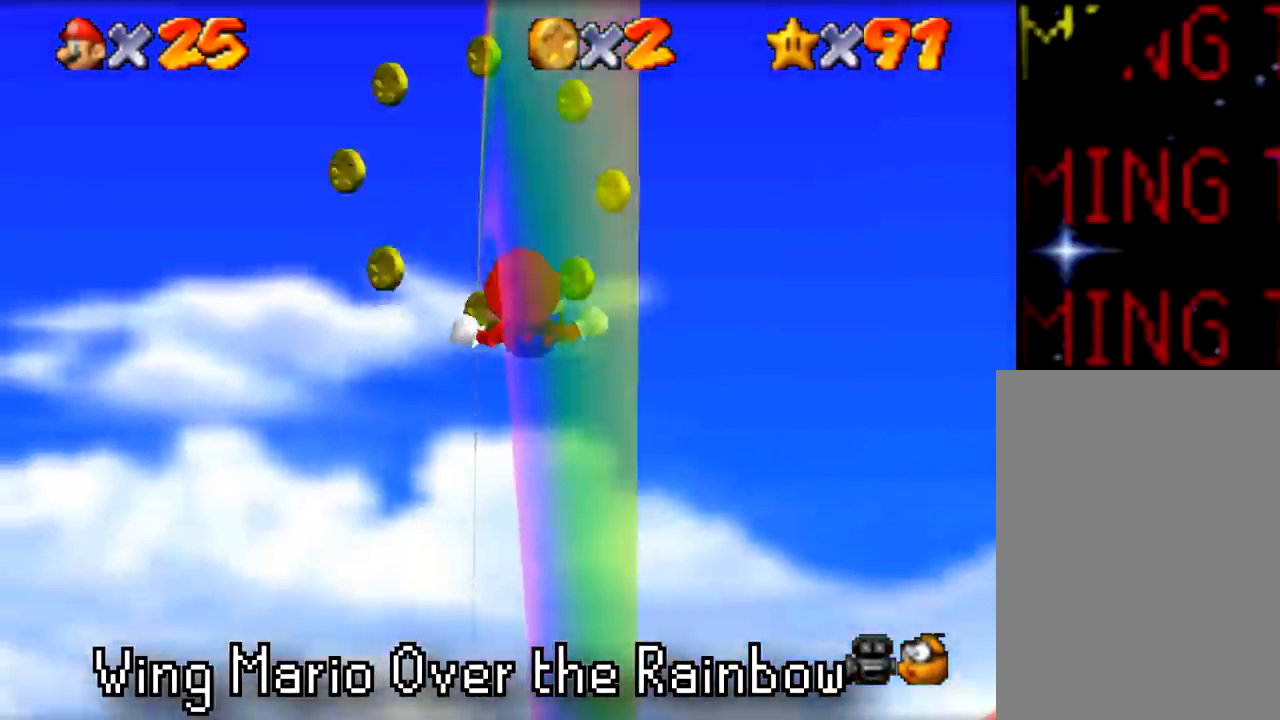
{"buttons": ["Z"], "left_stick": "up-left", "events": []}
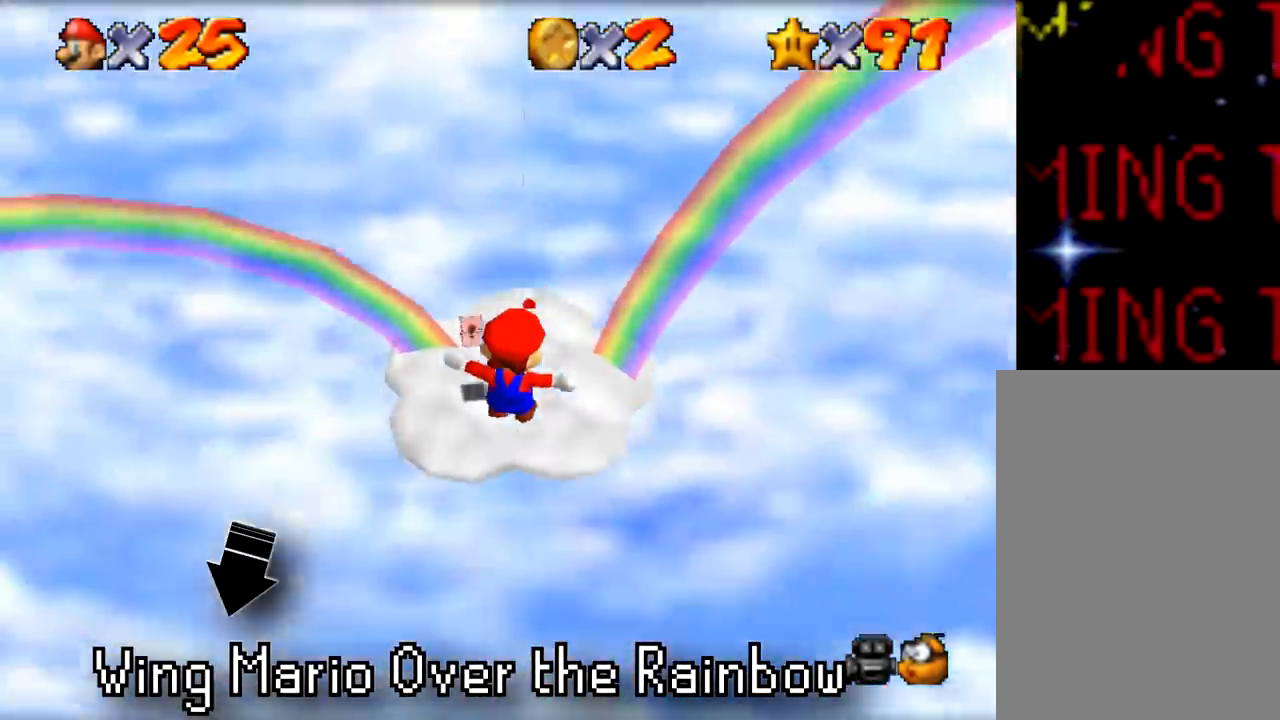
{"buttons": ["Z"], "left_stick": "up-left", "events": []}
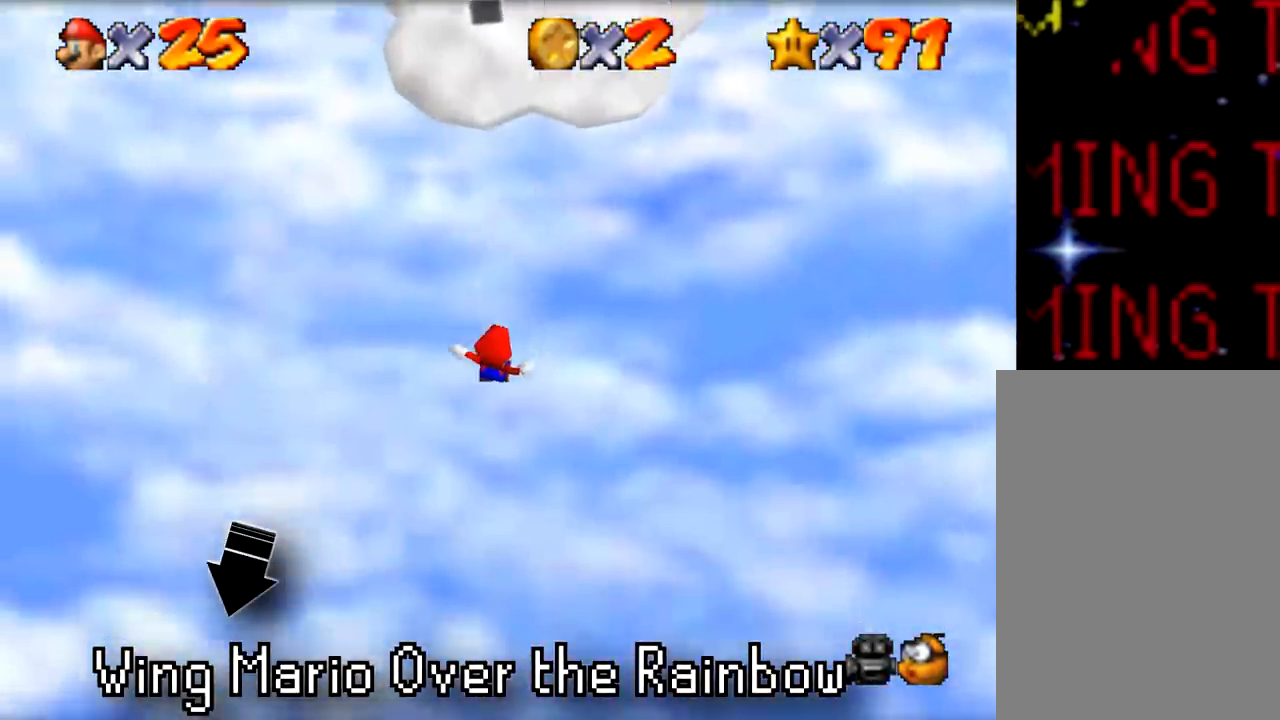
{"buttons": [], "left_stick": "up-left", "events": [[100, "left_stick", "left"], [166, "Z", "up"], [333, "left_stick", "up-left"]]}
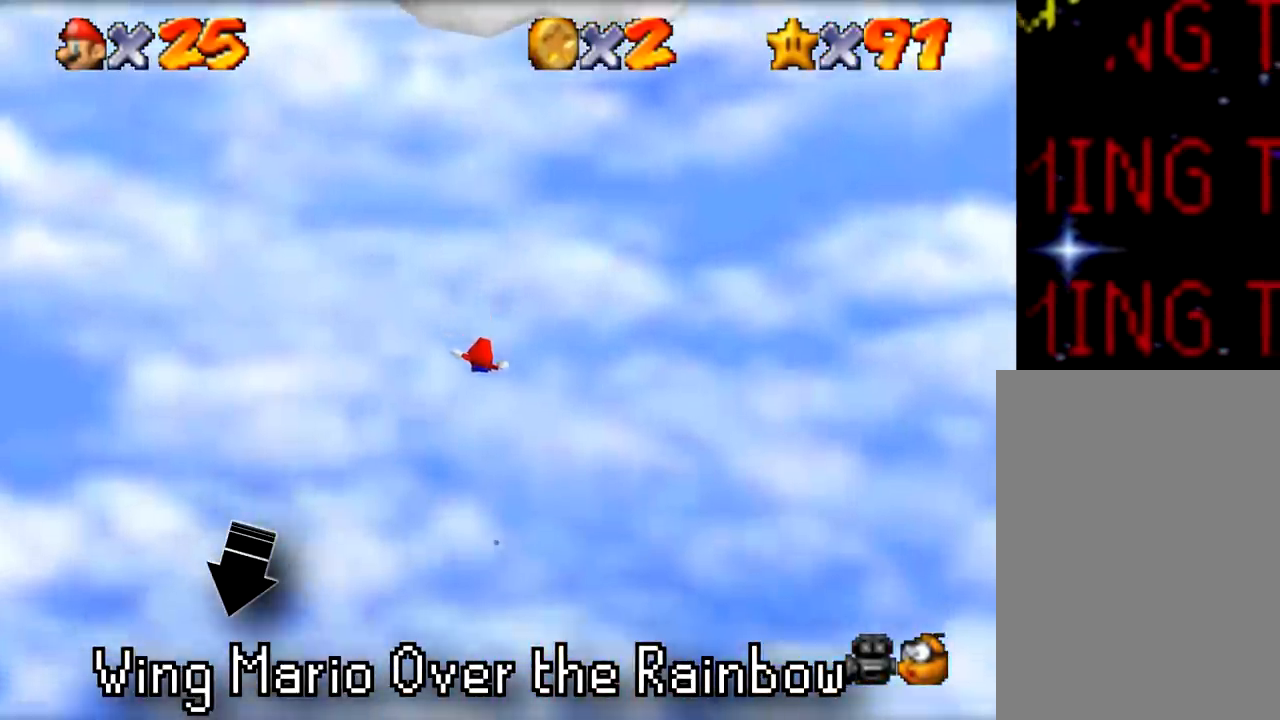
{"buttons": [], "left_stick": "up-left", "events": []}